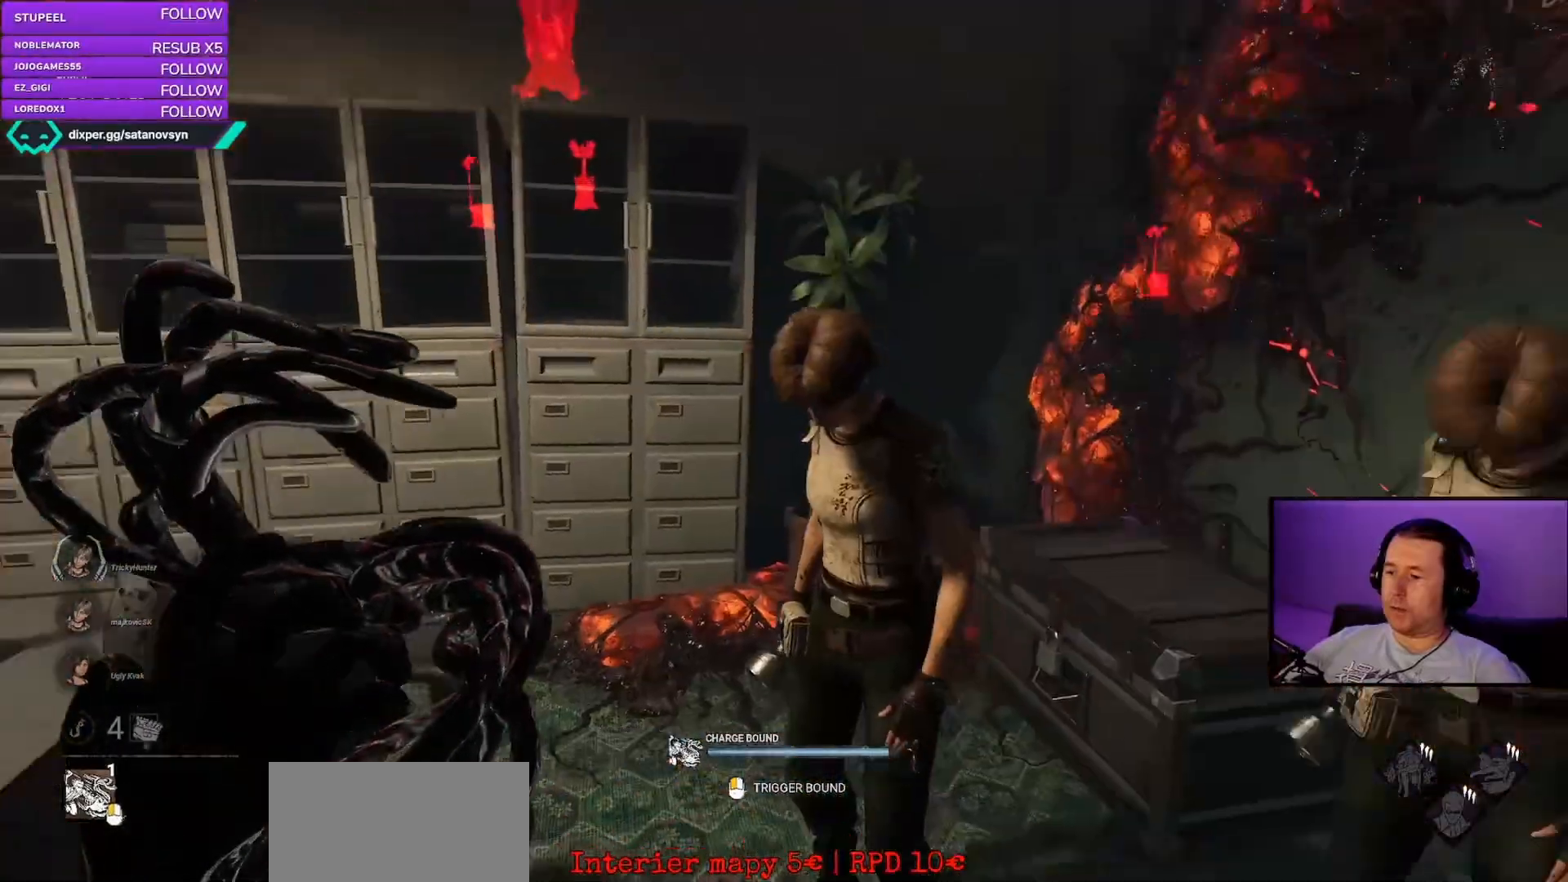
Gameplay with keyboard and mouse; each line is a JSON object with the keys and mouse buttons held at the frame after it. "events" lists presses ("down") and releases ("up") of "a", "ctrl", "d", "e", "q", "s", "shift", "space", "w", "mouse_left", "mouse_right", "mouse_mb4" and "mouse_mb5" between this image and that frame as [ms after this image, input, new state], when the widget could be followed in between. "mouse_left", "mouse_right", "mouse_mb4", "mouse_mb5" = the "left", "right", "mb4", "mb5" buttons of the "mouse" list. No other keys are recorded. Mouse movement is not recorded. Not read: mouse_wheel.
{"keys": [], "mouse": ["right"], "events": [[150, "d", "up"], [150, "s", "up"]]}
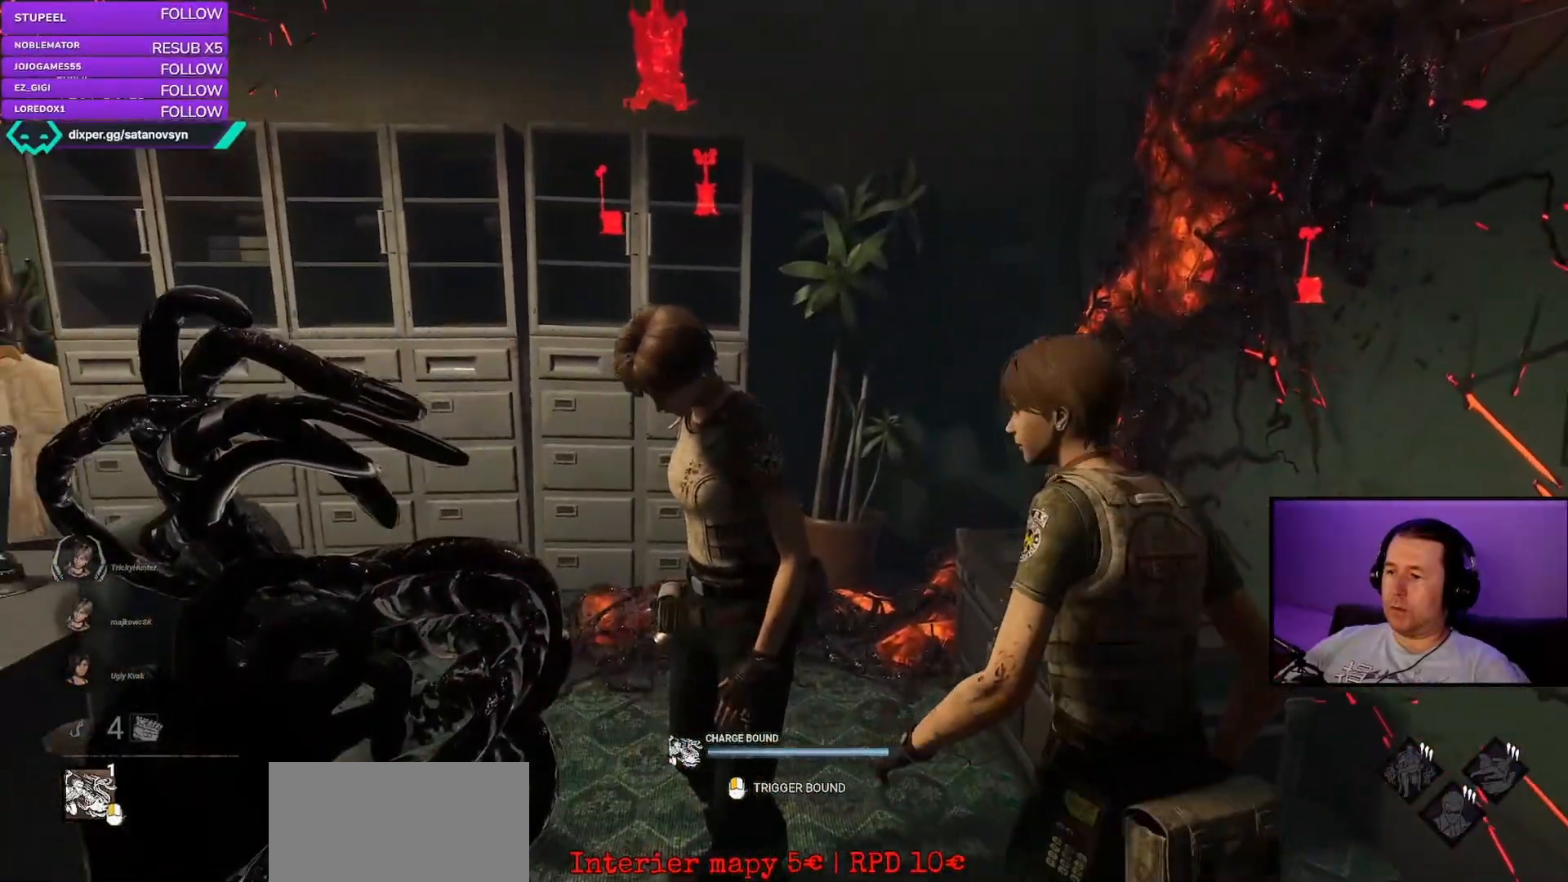
{"keys": [], "mouse": ["left", "right"], "events": [[33, "mouse_left", "down"]]}
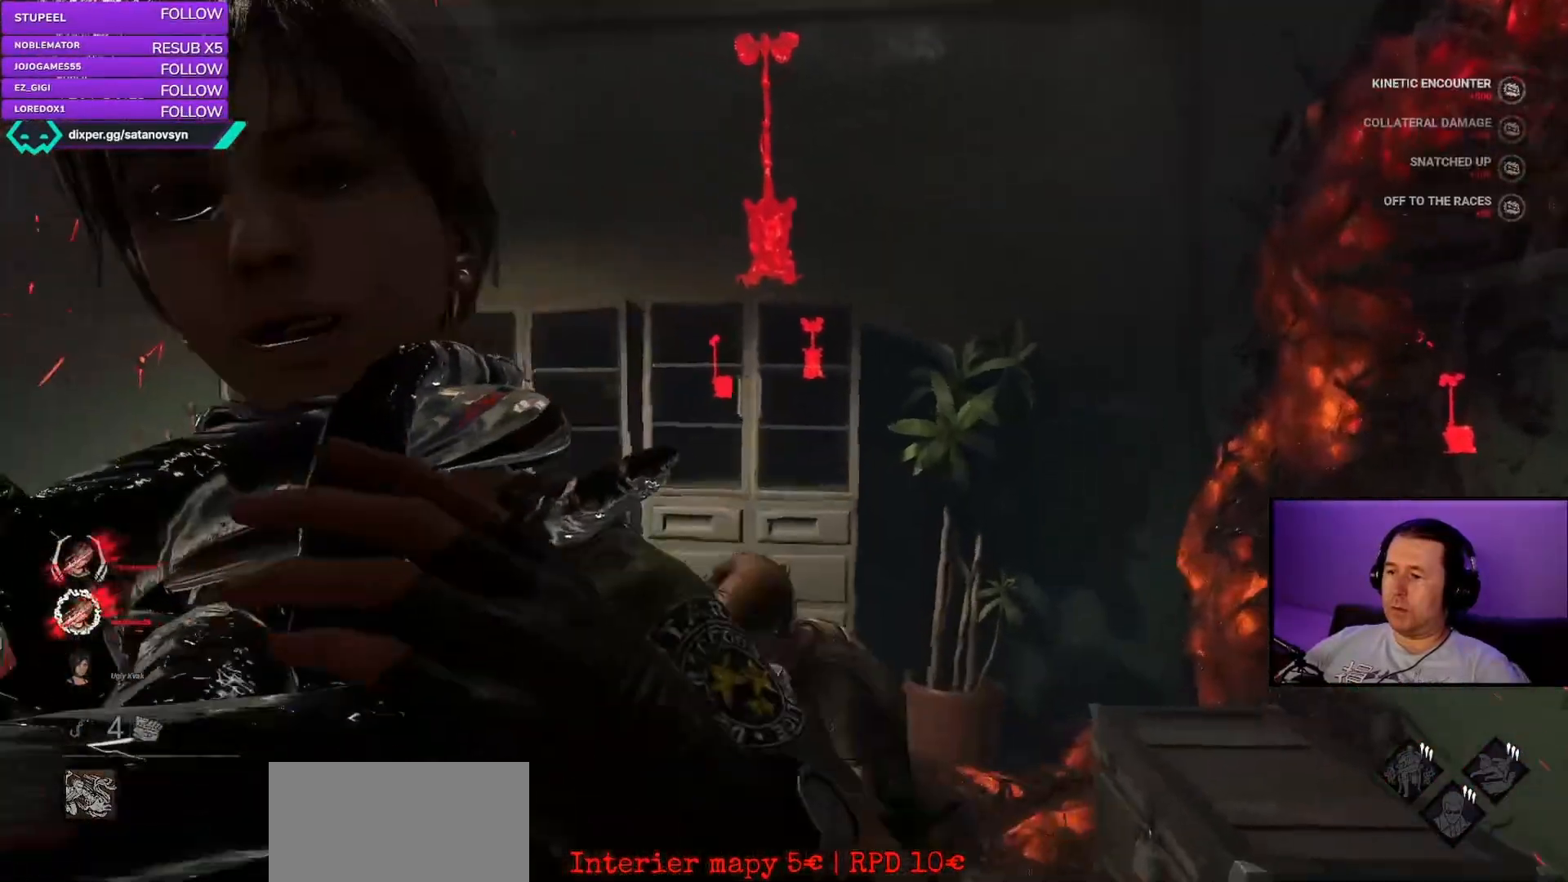
{"keys": [], "mouse": ["left", "right"], "events": []}
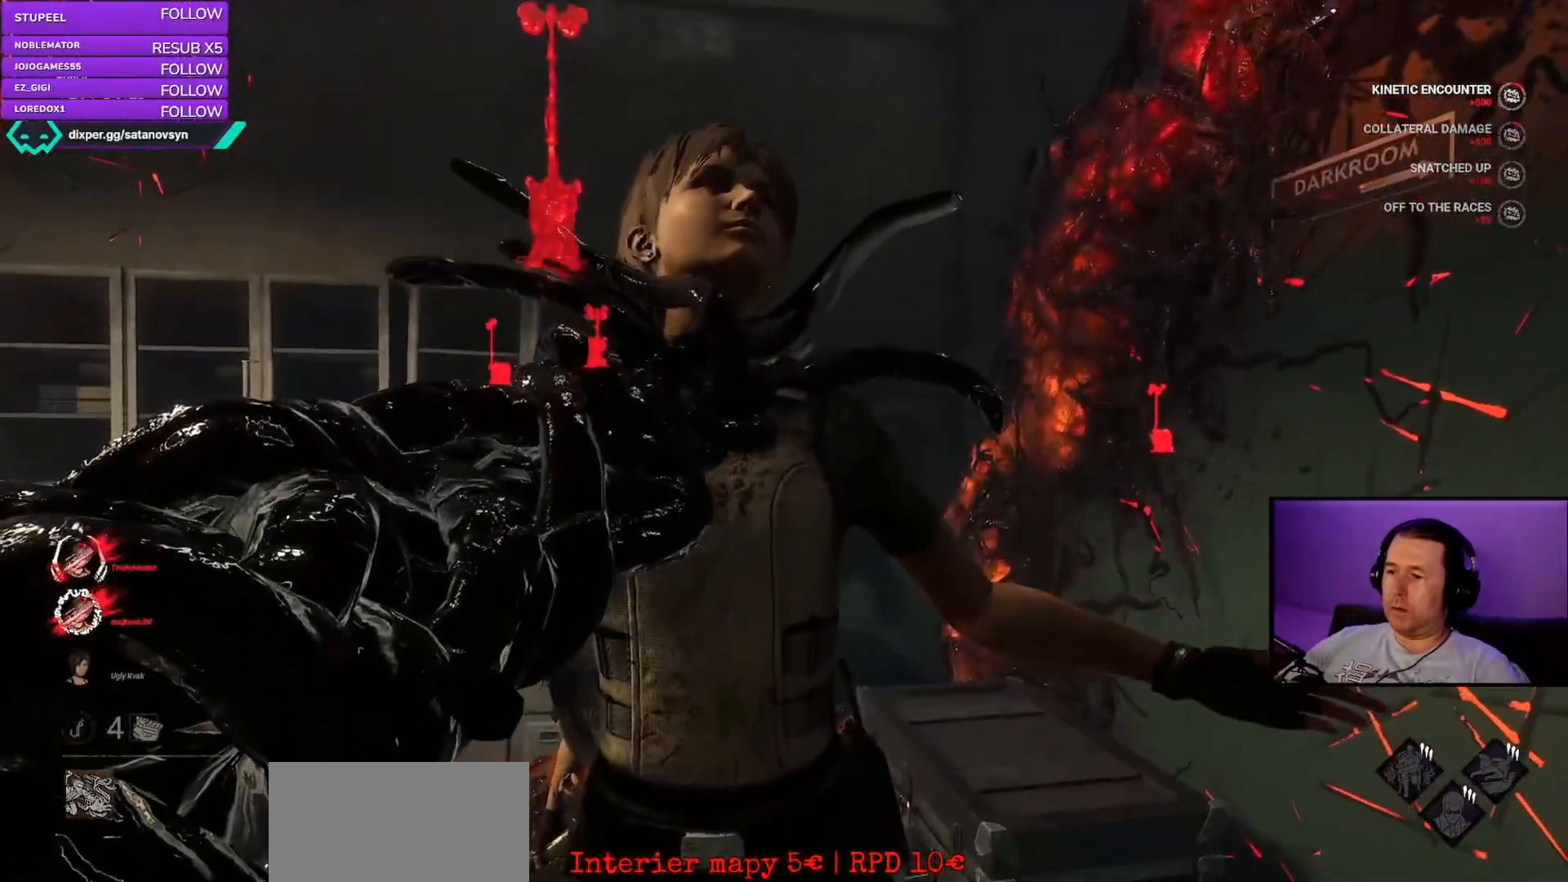
{"keys": [], "mouse": ["left", "right"], "events": []}
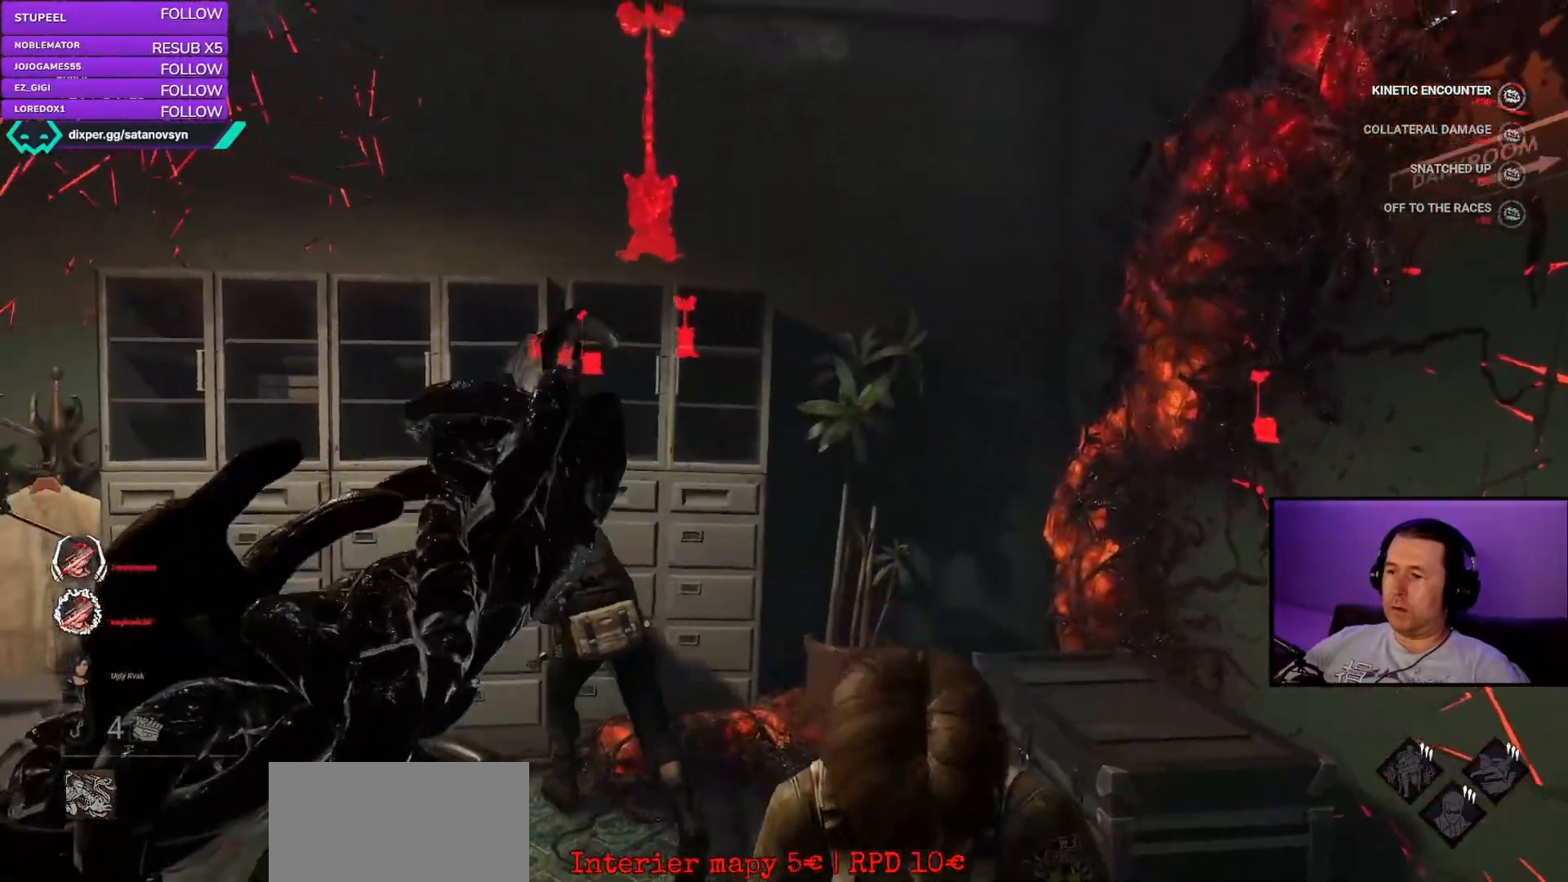
{"keys": [], "mouse": ["left", "right"], "events": [[100, "mouse_left", "up"], [117, "mouse_right", "up"], [300, "mouse_left", "down"], [300, "mouse_right", "down"]]}
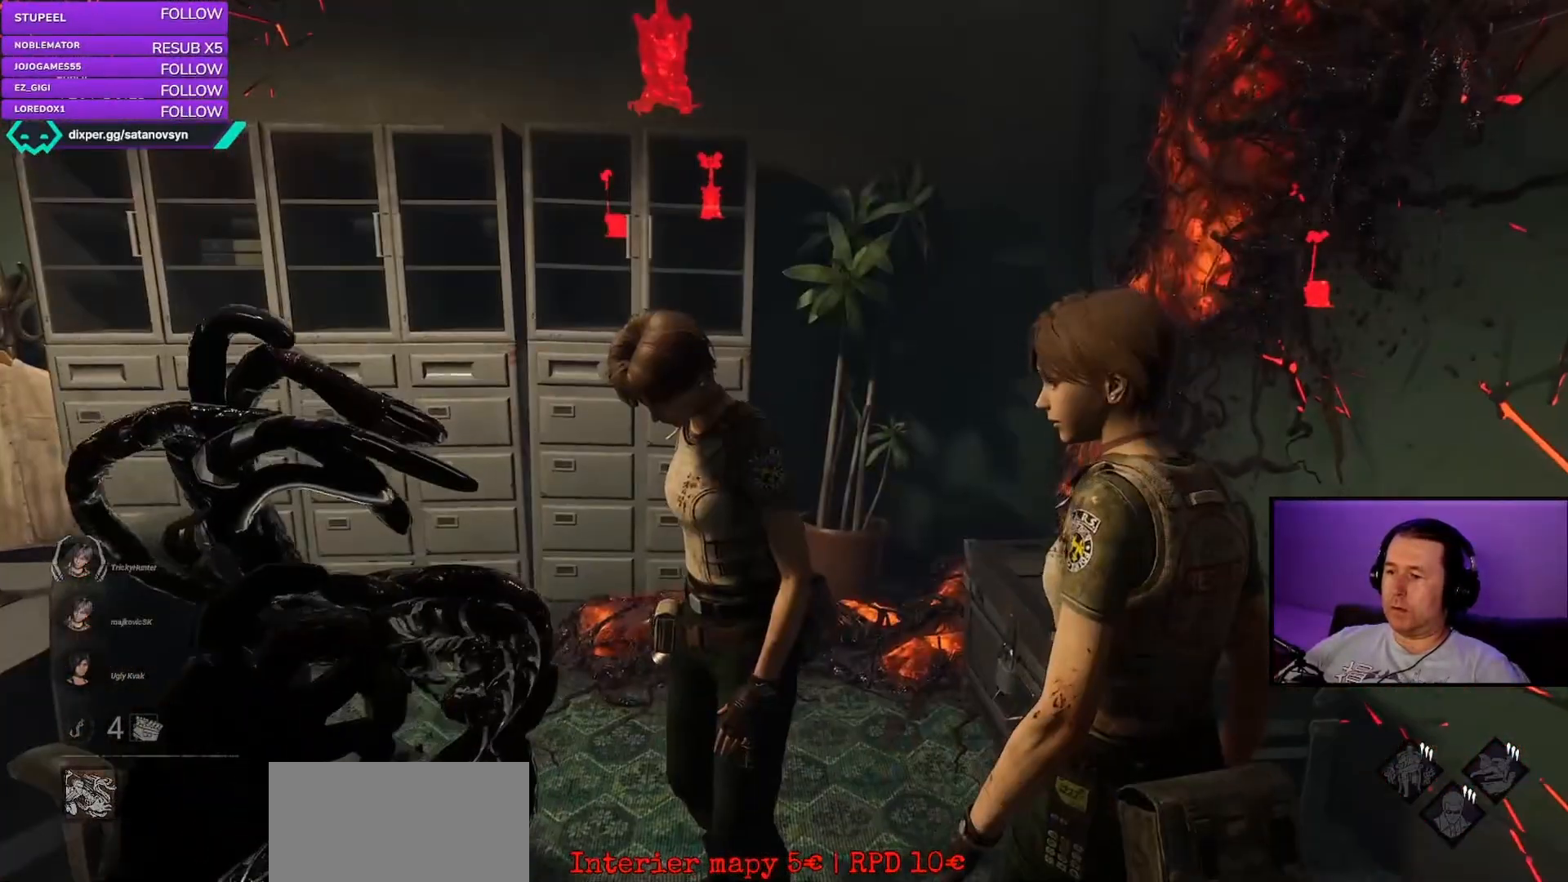
{"keys": [], "mouse": ["left", "right"], "events": []}
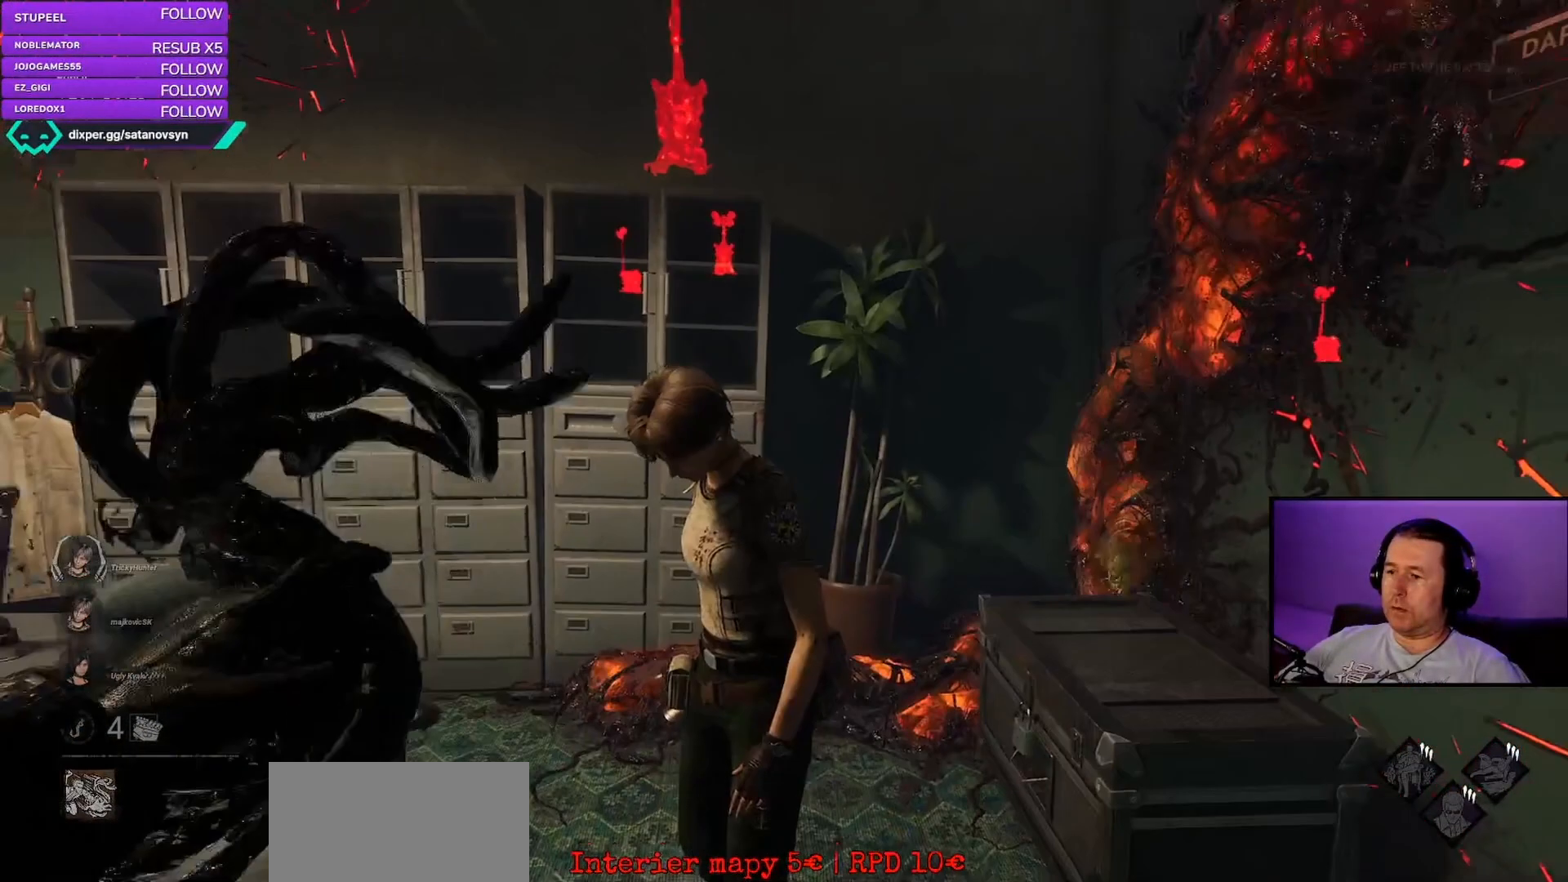
{"keys": [], "mouse": ["left", "right"], "events": []}
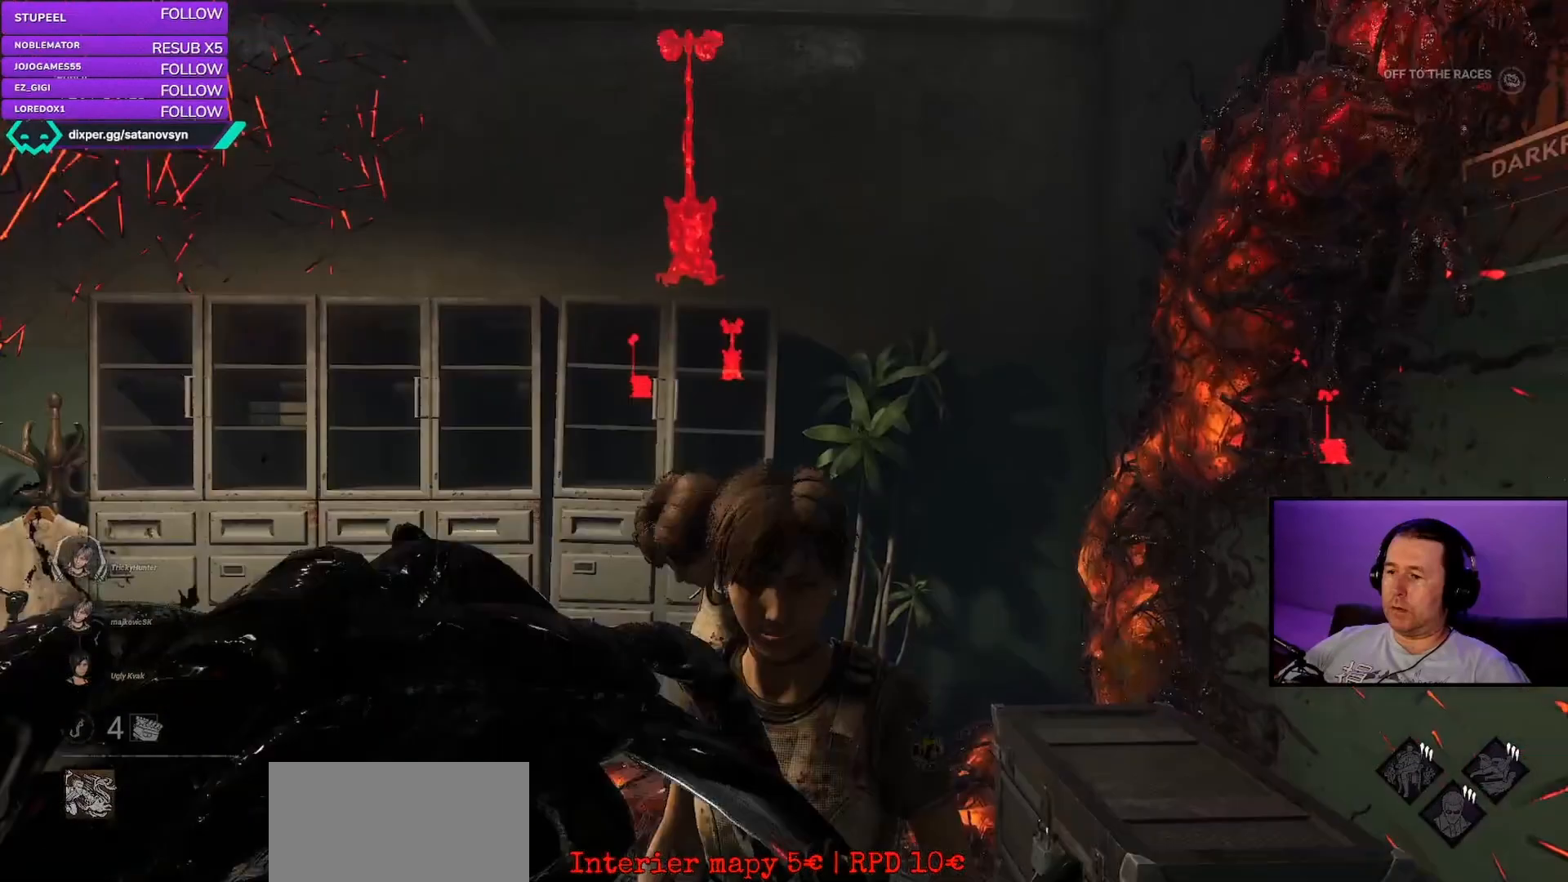
{"keys": [], "mouse": ["left", "right"], "events": []}
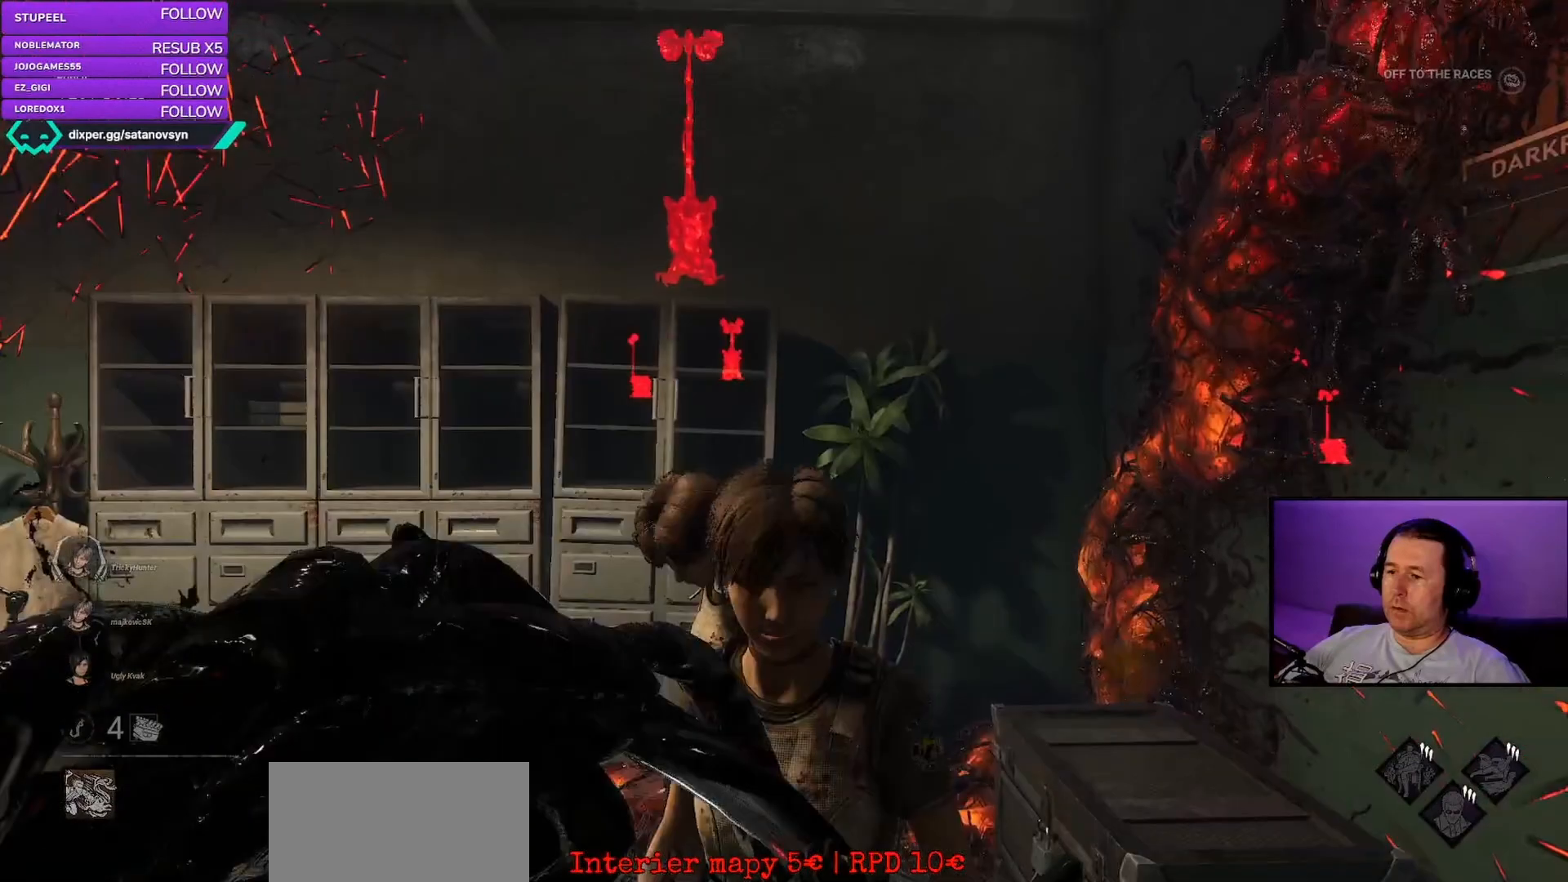
{"keys": [], "mouse": ["left", "right"], "events": []}
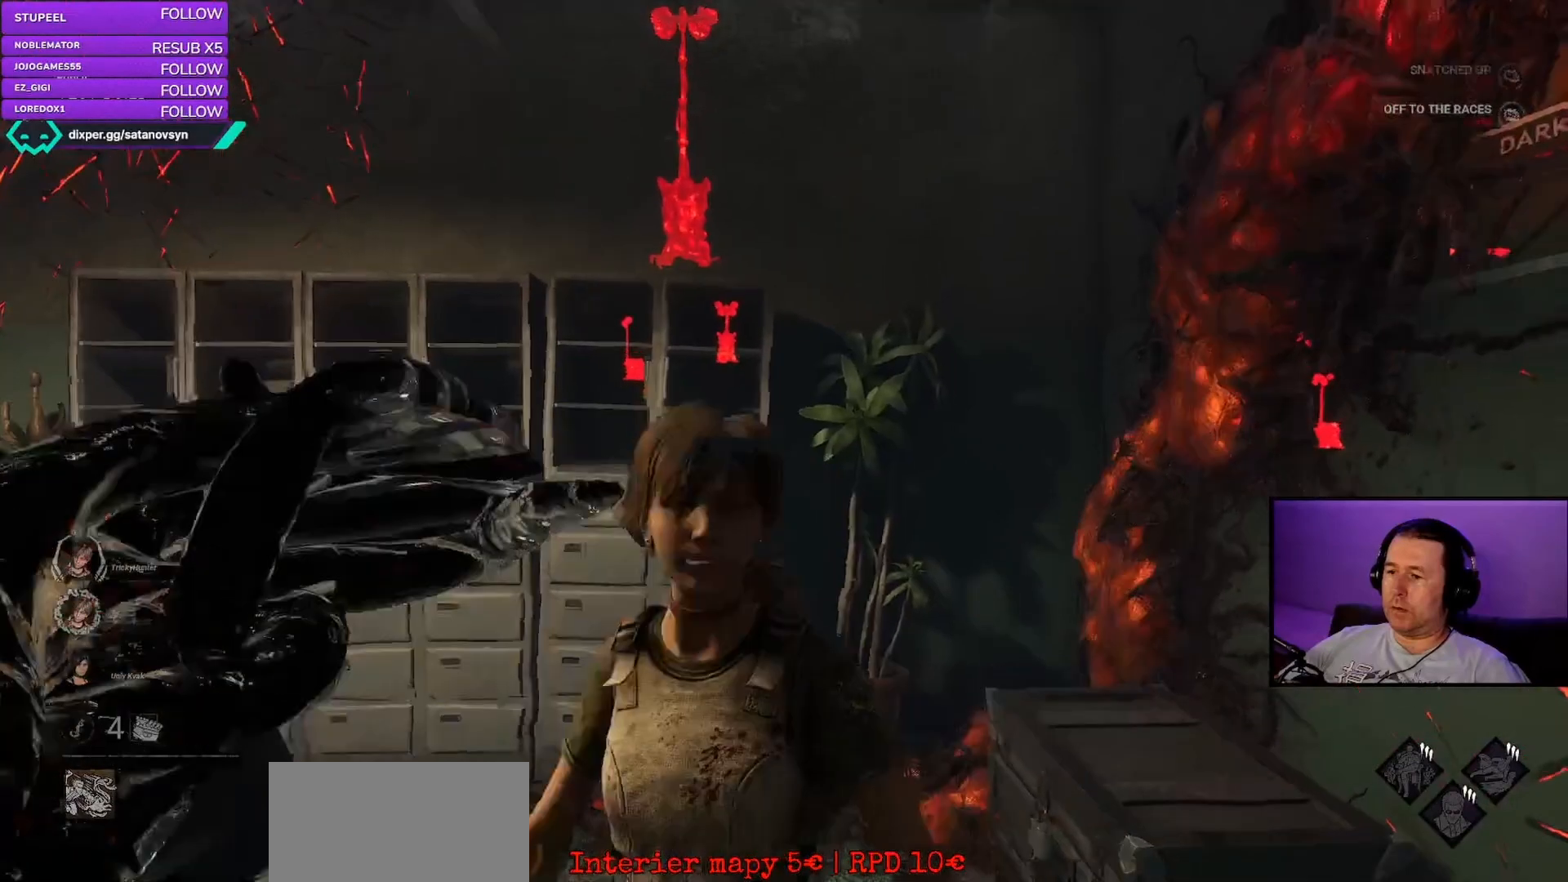
{"keys": [], "mouse": ["left", "right"], "events": []}